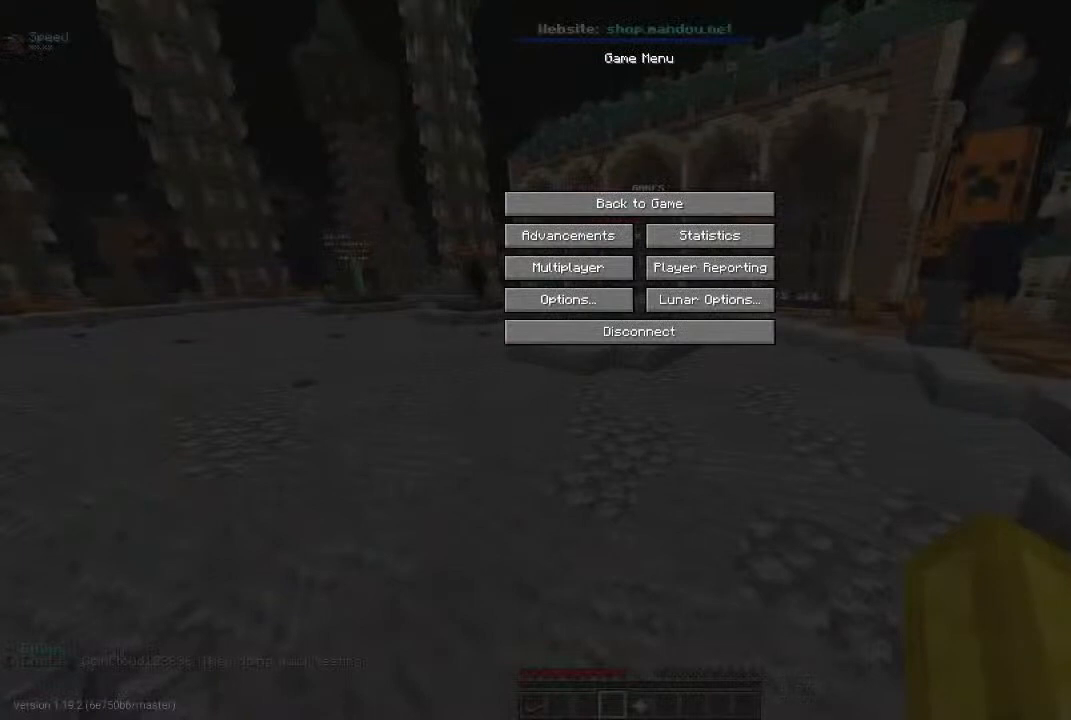
Gameplay with keyboard and mouse; each line is a JSON object with the keys and mouse buttons held at the frame after it. "events" lists presses ("down") and releases ("up") of "a", "d", "s", "space", "w", "mouse_left" and "mouse_right" between this image and that frame as [ms after this image, input, new state], when the widget could be followed in between. "mouse_left", "mouse_right" = the "left", "right" buttons of the "mouse" list. No other keys are recorded. Fast repeated clicks can show as one long hold. Mouse movement is not recorded.
{"keys": [], "mouse": [], "events": []}
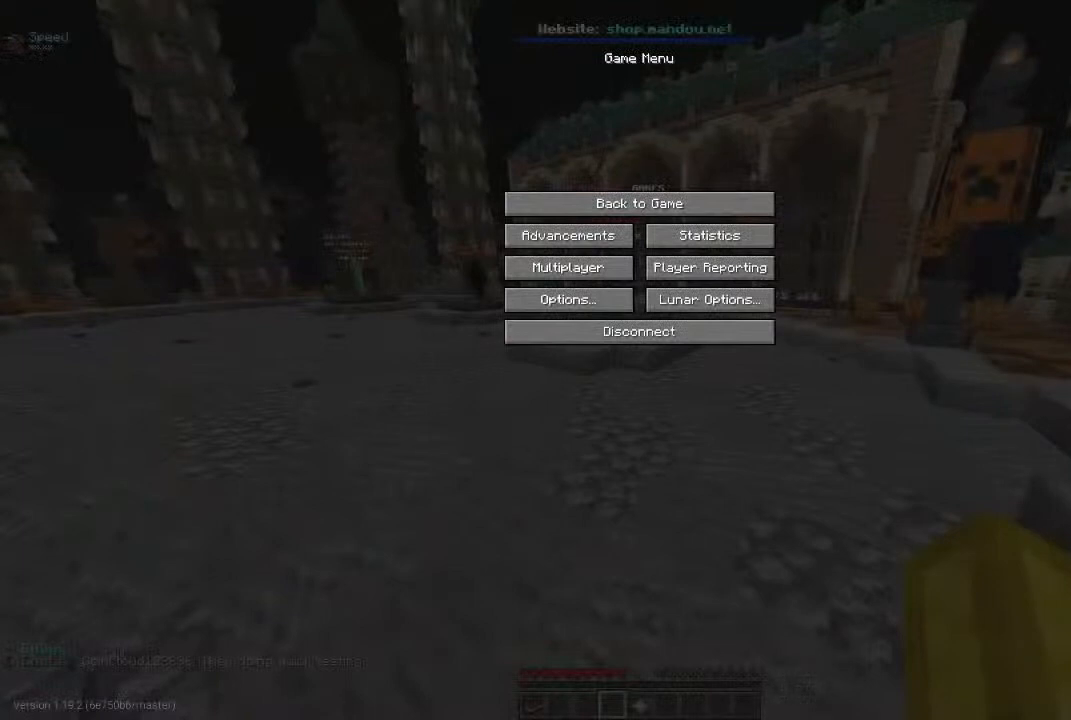
{"keys": [], "mouse": [], "events": []}
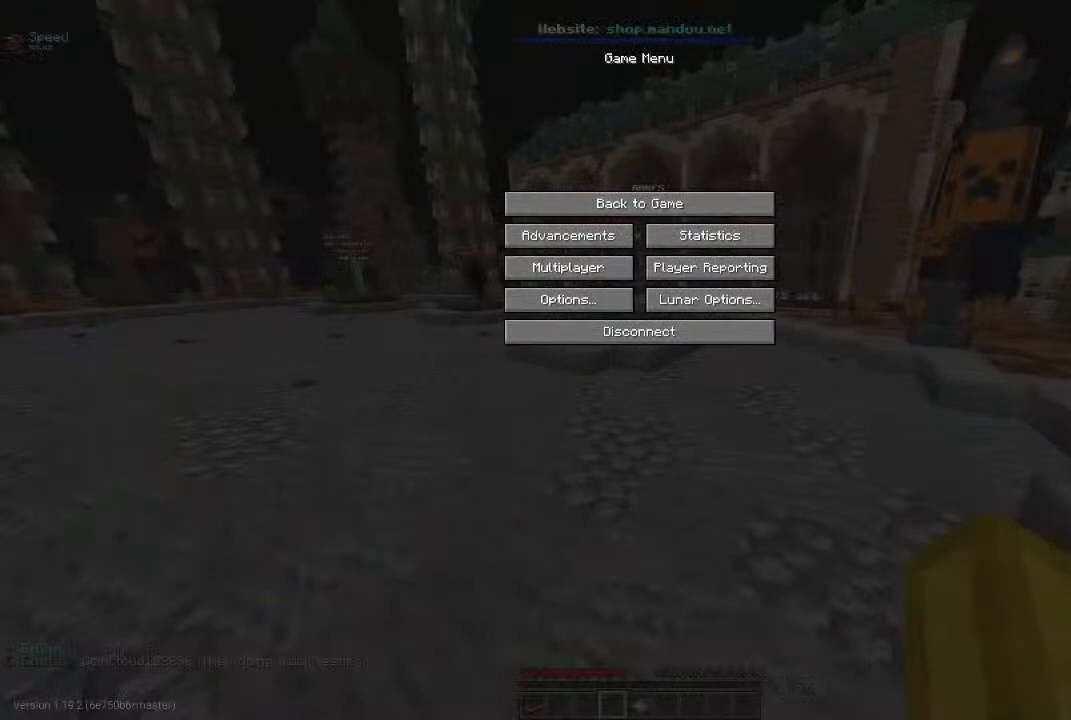
{"keys": [], "mouse": [], "events": []}
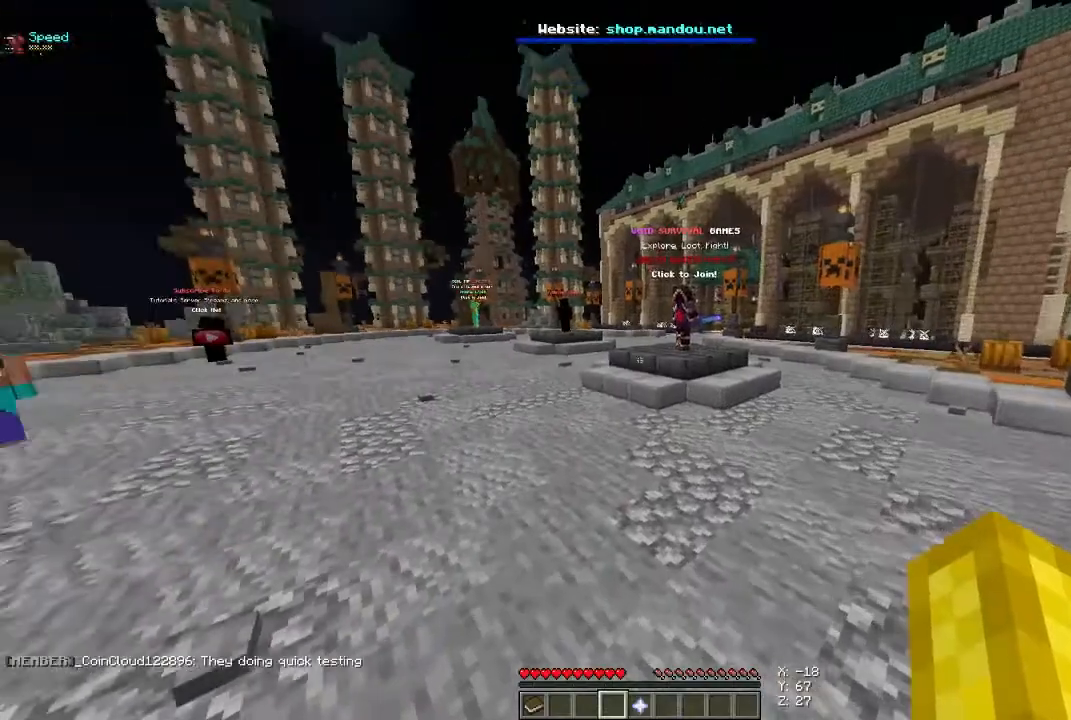
{"keys": ["space", "w"], "mouse": [], "events": [[67, "w", "down"], [300, "space", "down"]]}
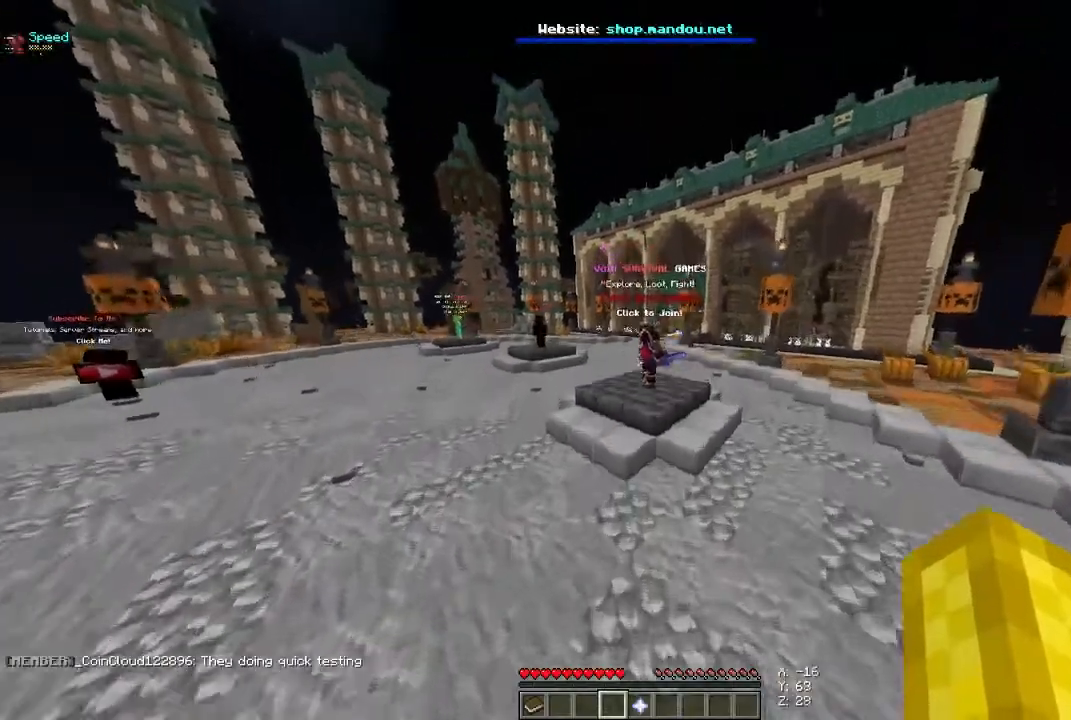
{"keys": ["space", "w"], "mouse": [], "events": []}
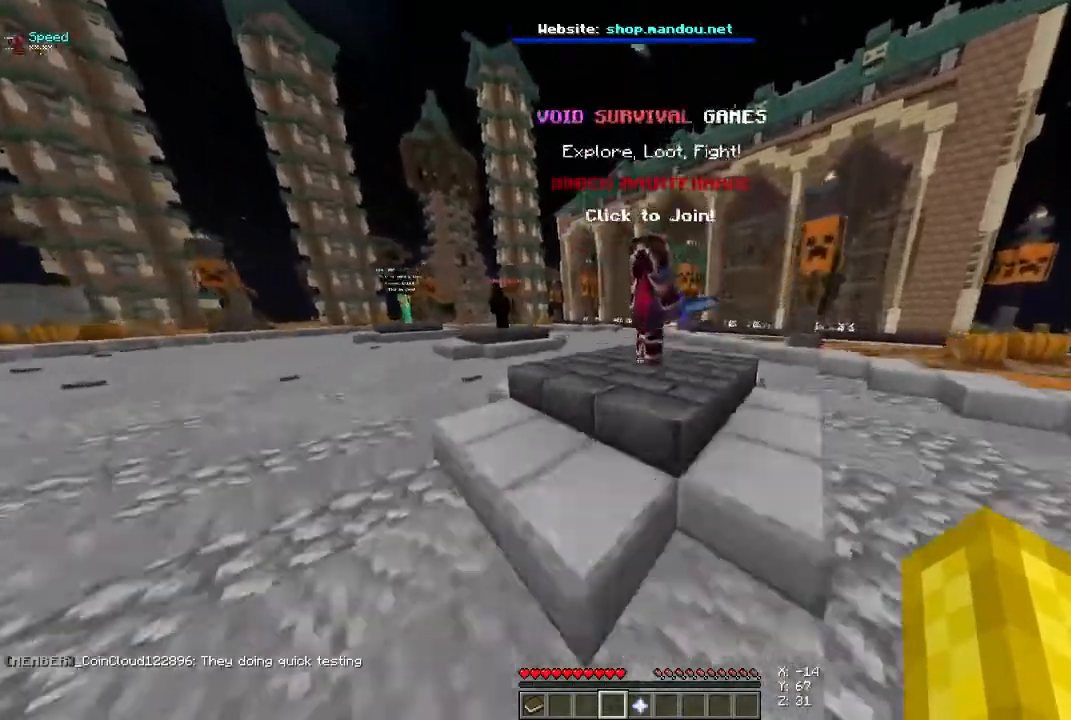
{"keys": ["space"], "mouse": [], "events": [[267, "mouse_right", "down"], [300, "w", "up"], [433, "mouse_right", "up"]]}